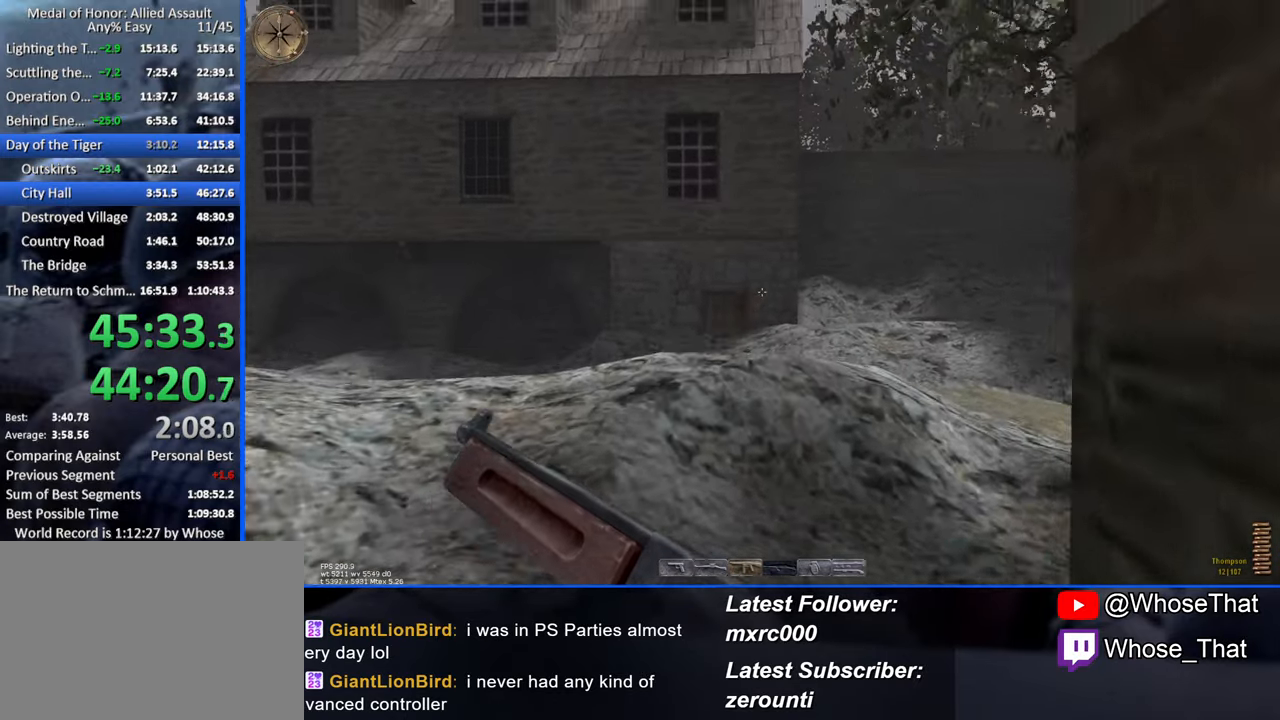
Gameplay with keyboard; each line is a JSON object with the keys held at the frame after it. "events" lists presses ("down") and releases ("up") of "1", "2", "3", "4", "5", "a", "alt", "c", "caps_lock", "ctrl", "d", "e", "f", "f7", "f8", "f9", "g", "page_up", "q", "r", "s", "shift", "space", "t", "tab", "v", "w", "x" and "z" between this image and that frame as [ms after this image, input, new state], when the widget could be followed in between. No other keys are recorded. Mouse input is not recorded.
{"keys": ["w"], "events": []}
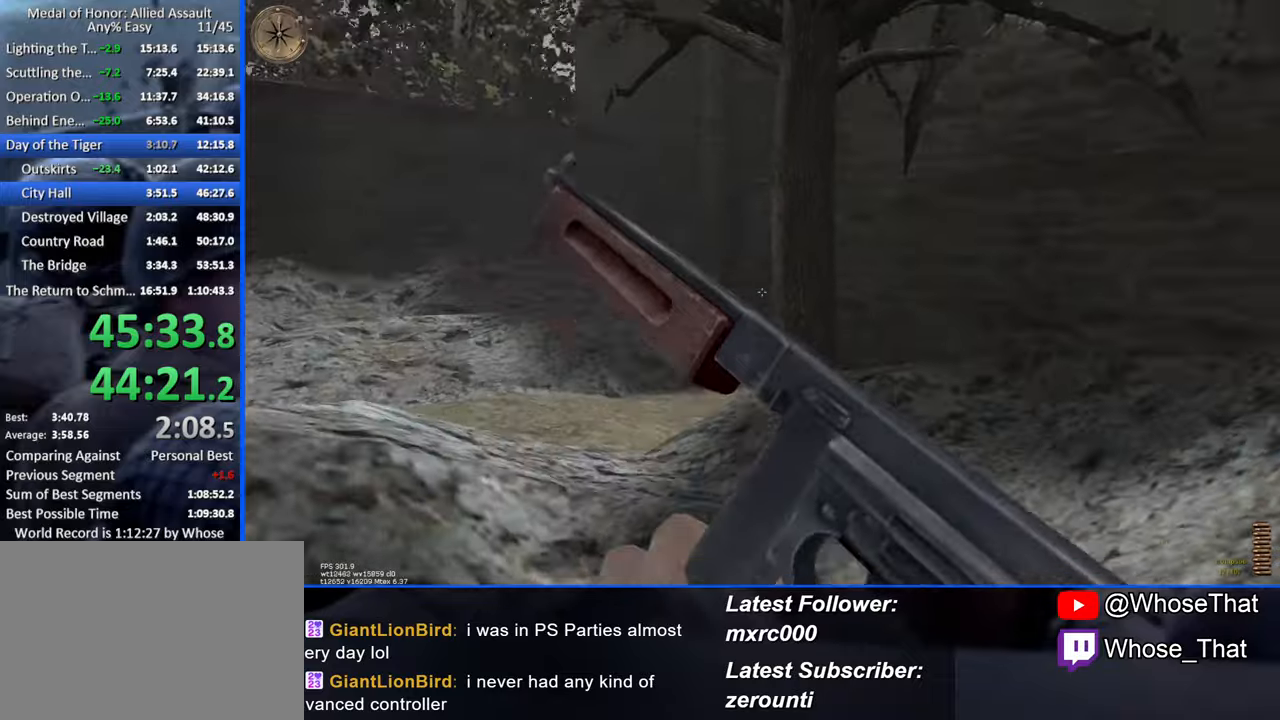
{"keys": ["w"], "events": []}
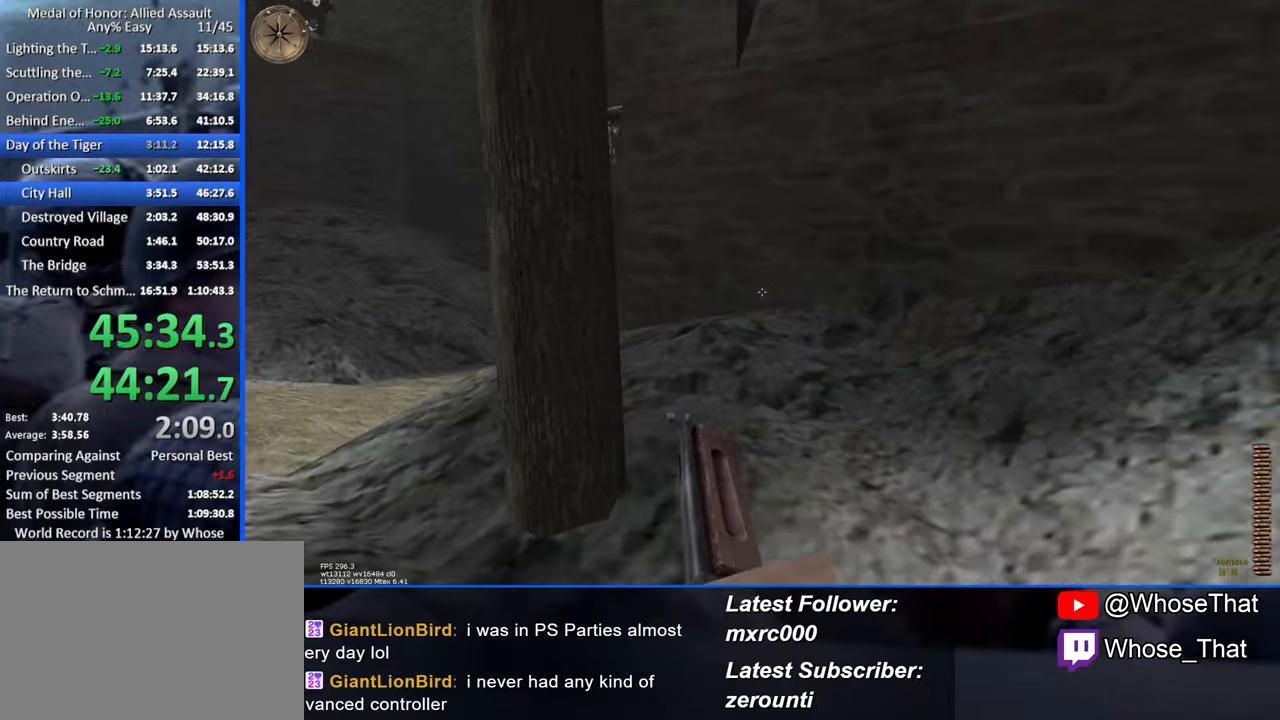
{"keys": ["w"], "events": []}
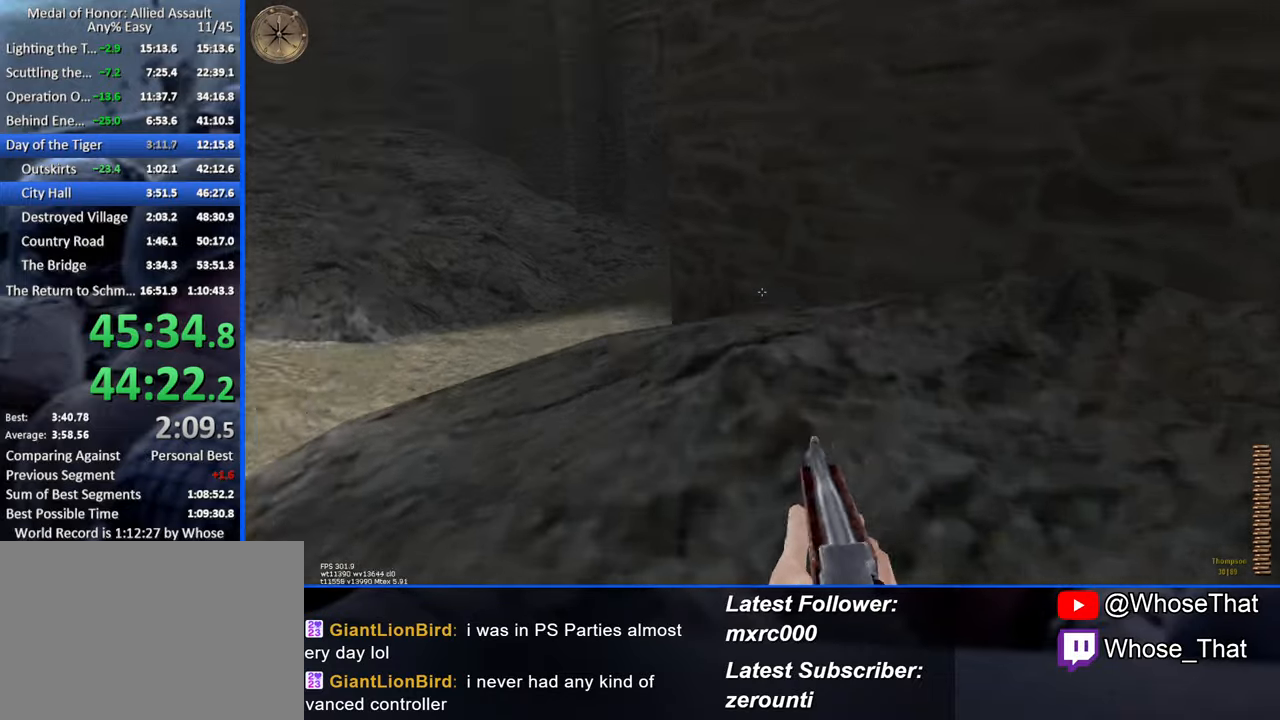
{"keys": ["w"], "events": []}
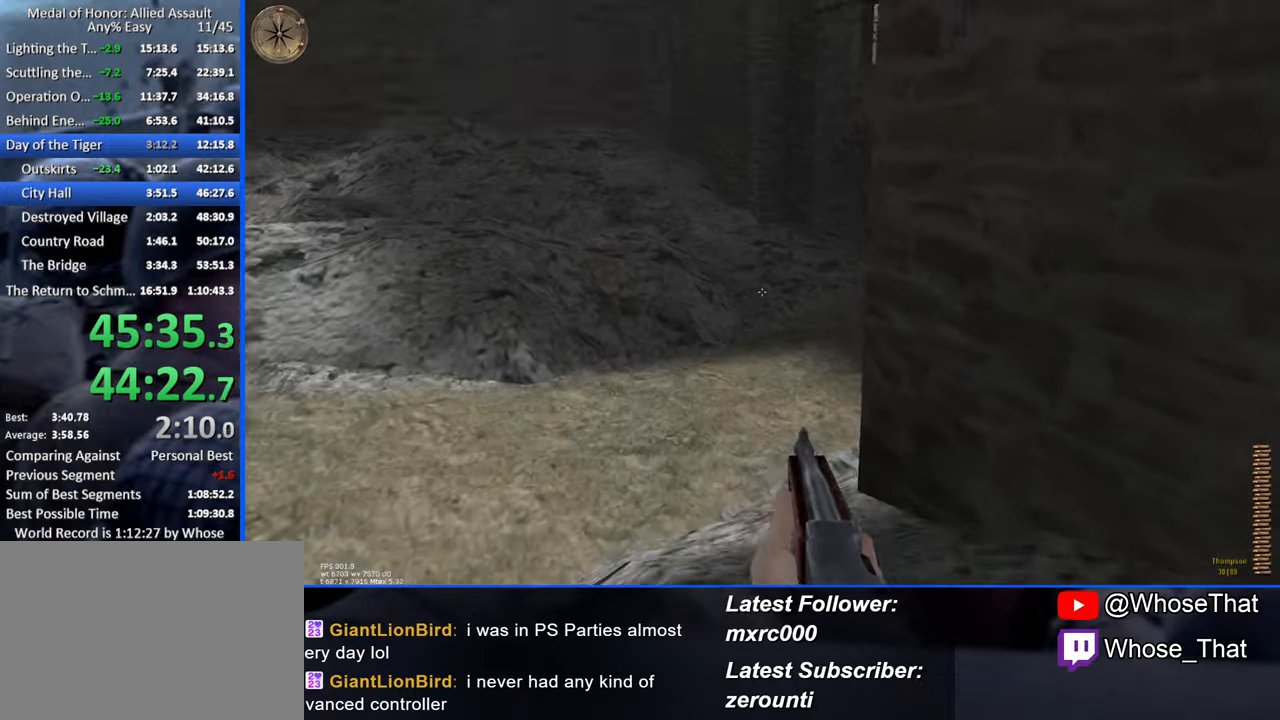
{"keys": ["a", "w"], "events": [[33, "a", "down"]]}
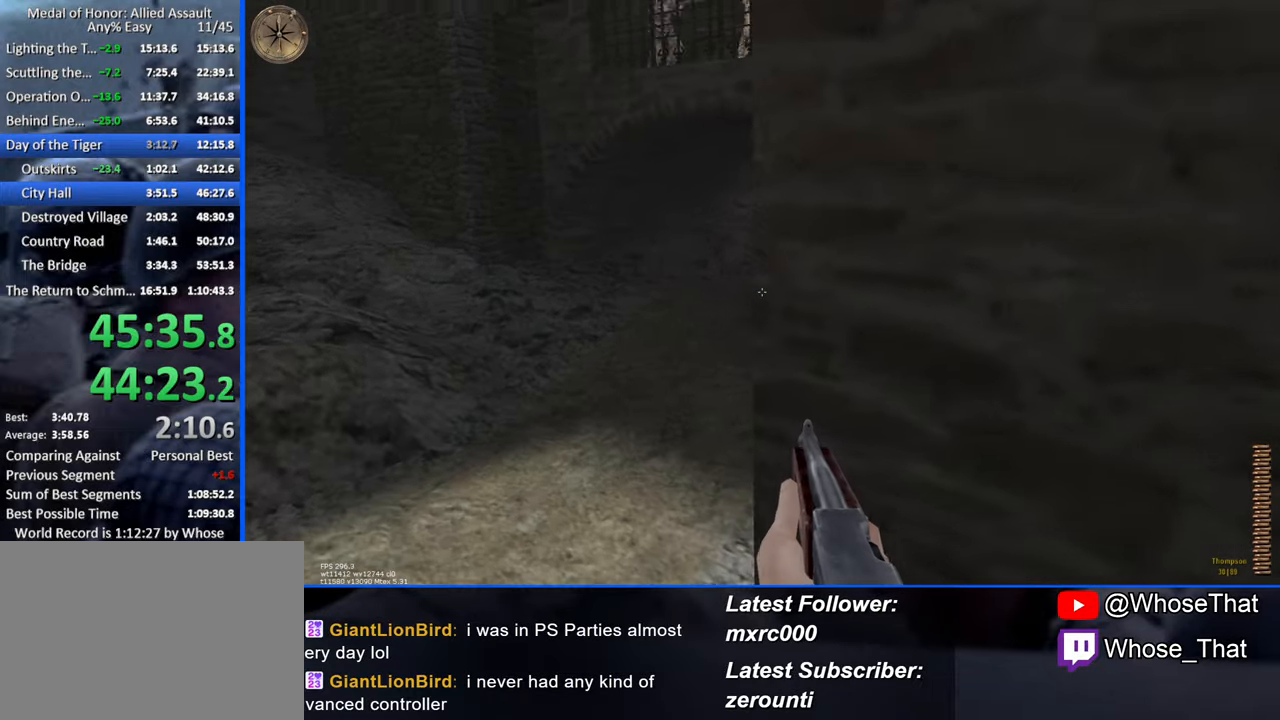
{"keys": ["a", "w"], "events": [[283, "w", "up"], [467, "w", "down"]]}
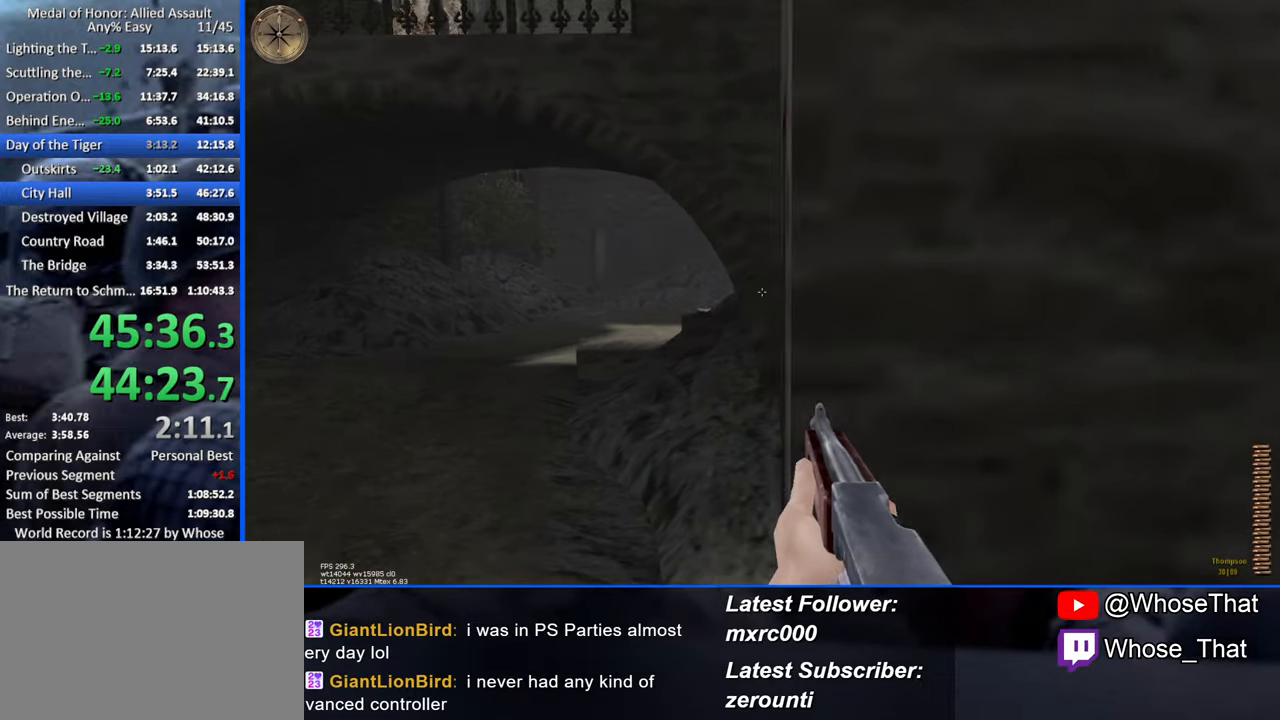
{"keys": ["a", "w"], "events": []}
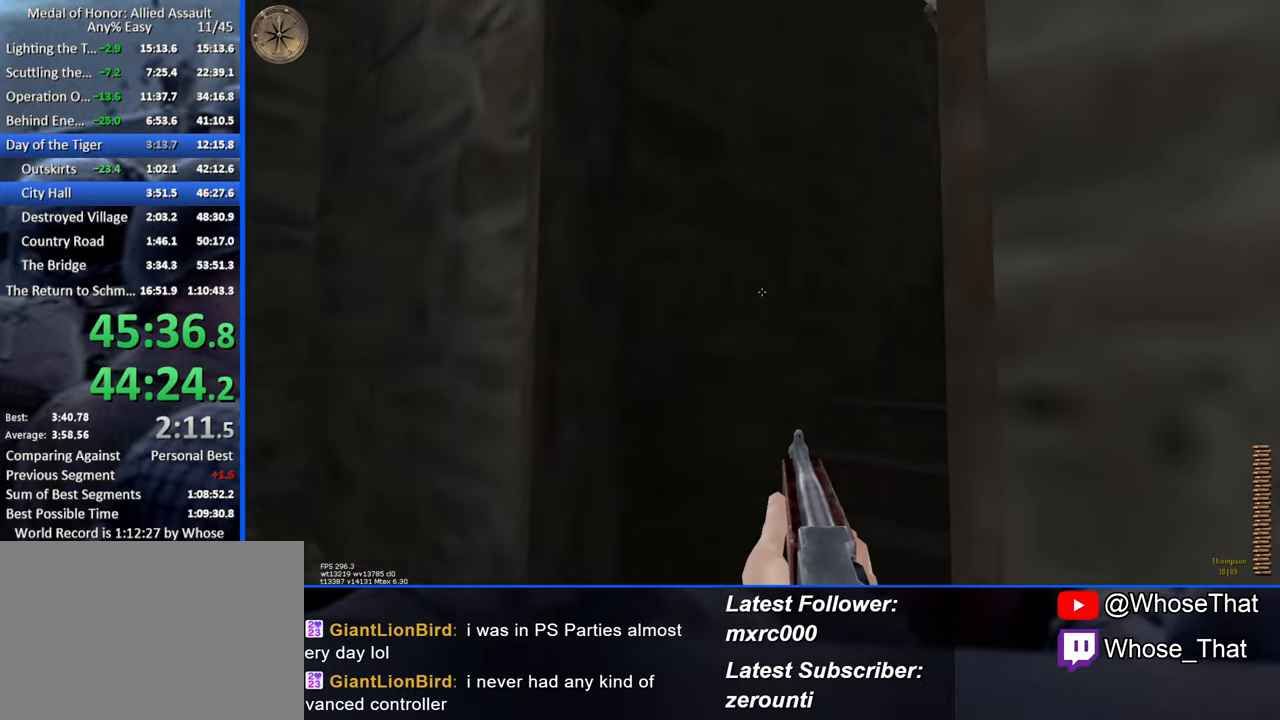
{"keys": [], "events": [[217, "a", "up"], [300, "w", "up"]]}
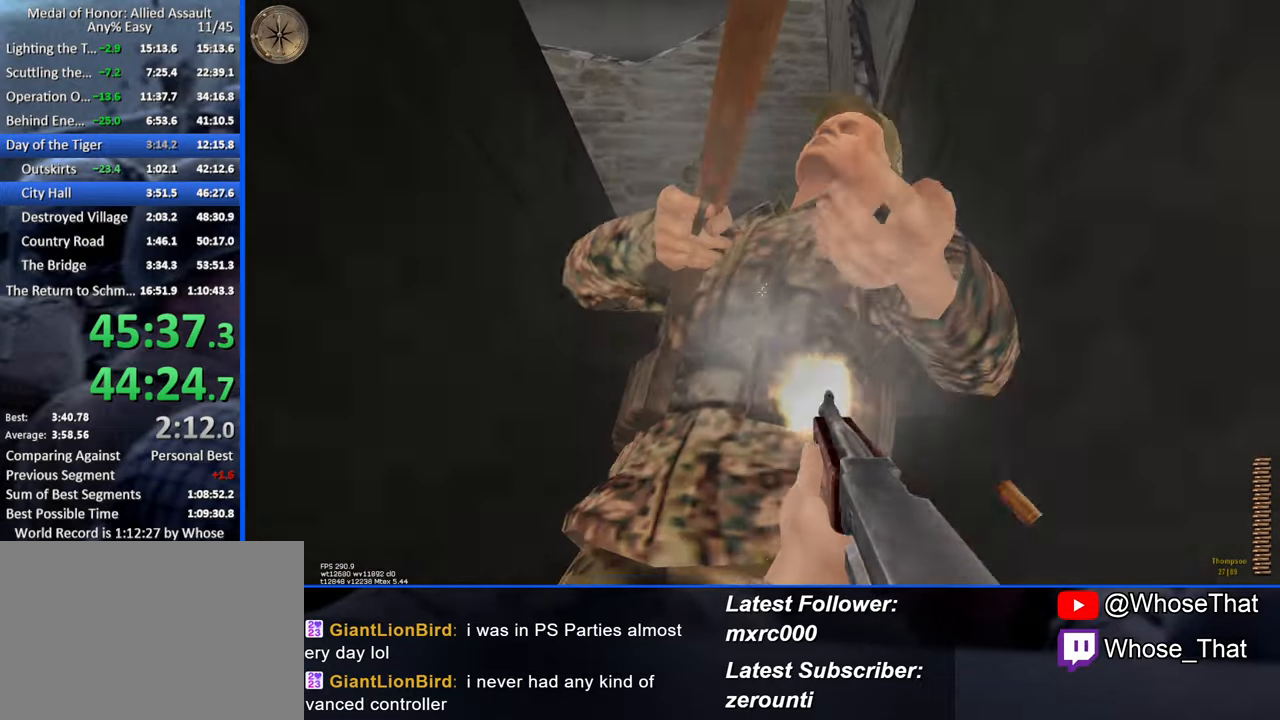
{"keys": ["w"], "events": [[133, "w", "down"], [183, "a", "down"], [367, "a", "up"]]}
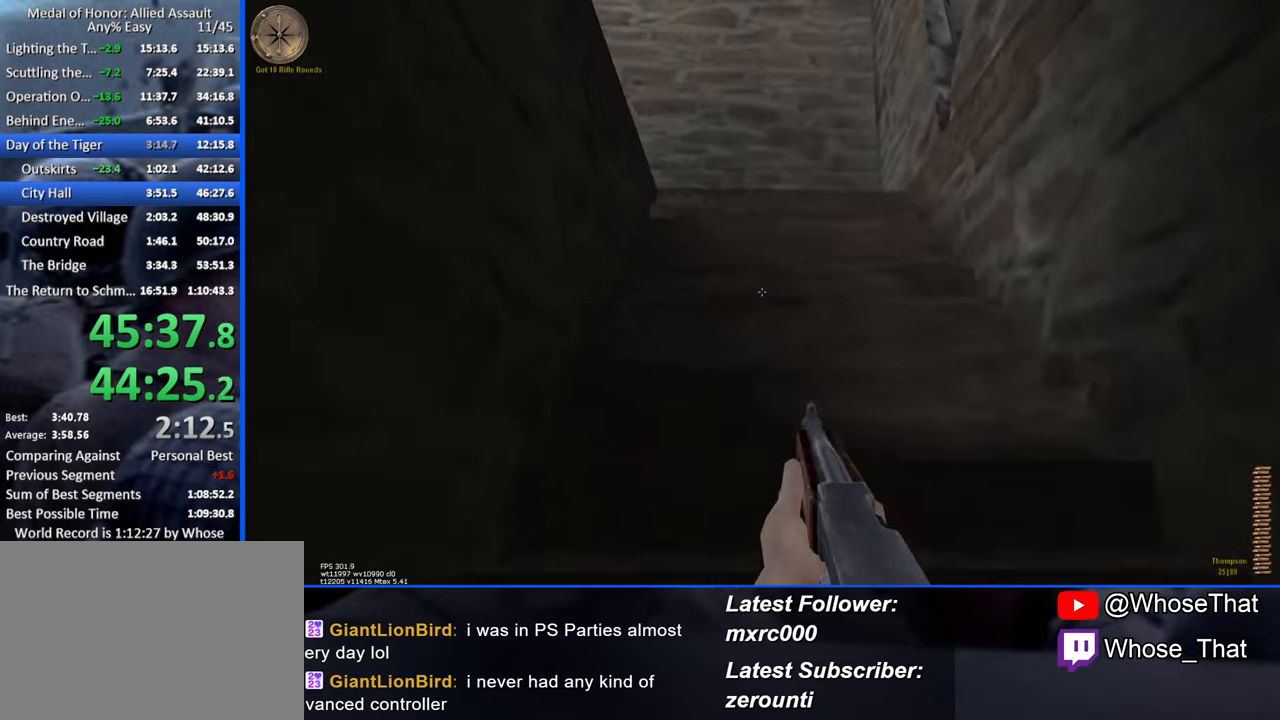
{"keys": ["w"], "events": []}
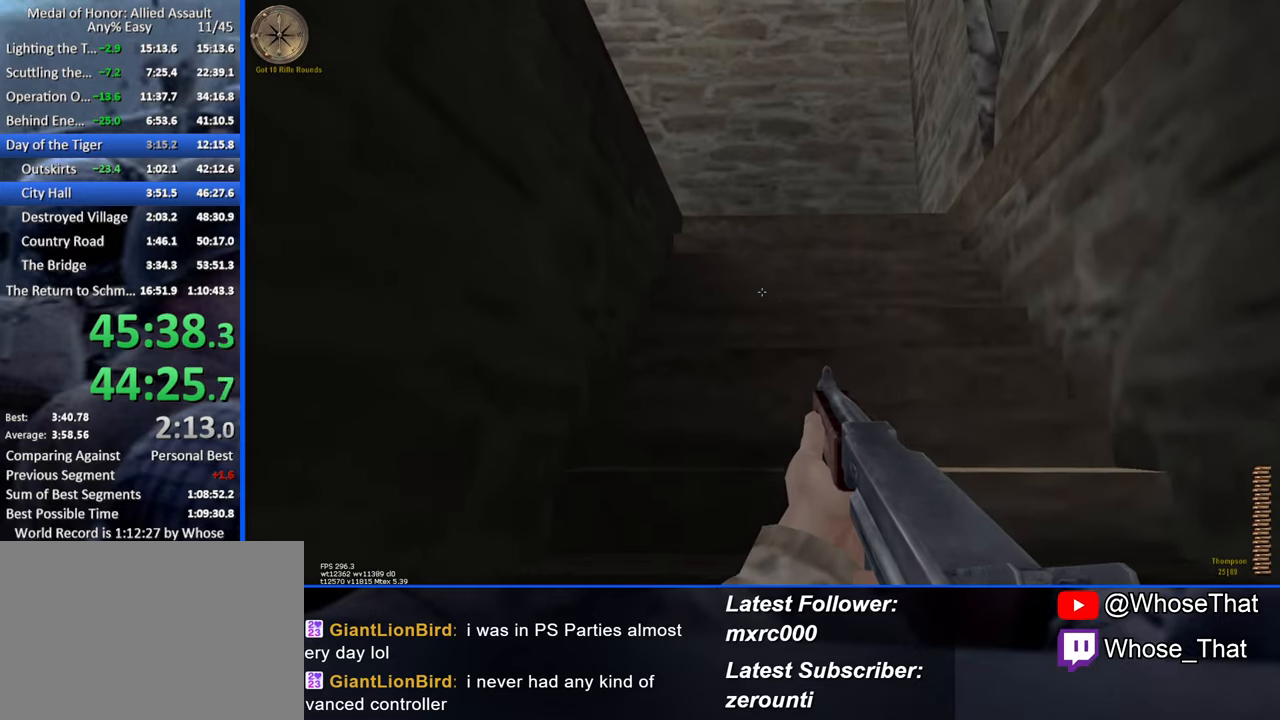
{"keys": ["w"], "events": [[117, "d", "down"], [450, "d", "up"]]}
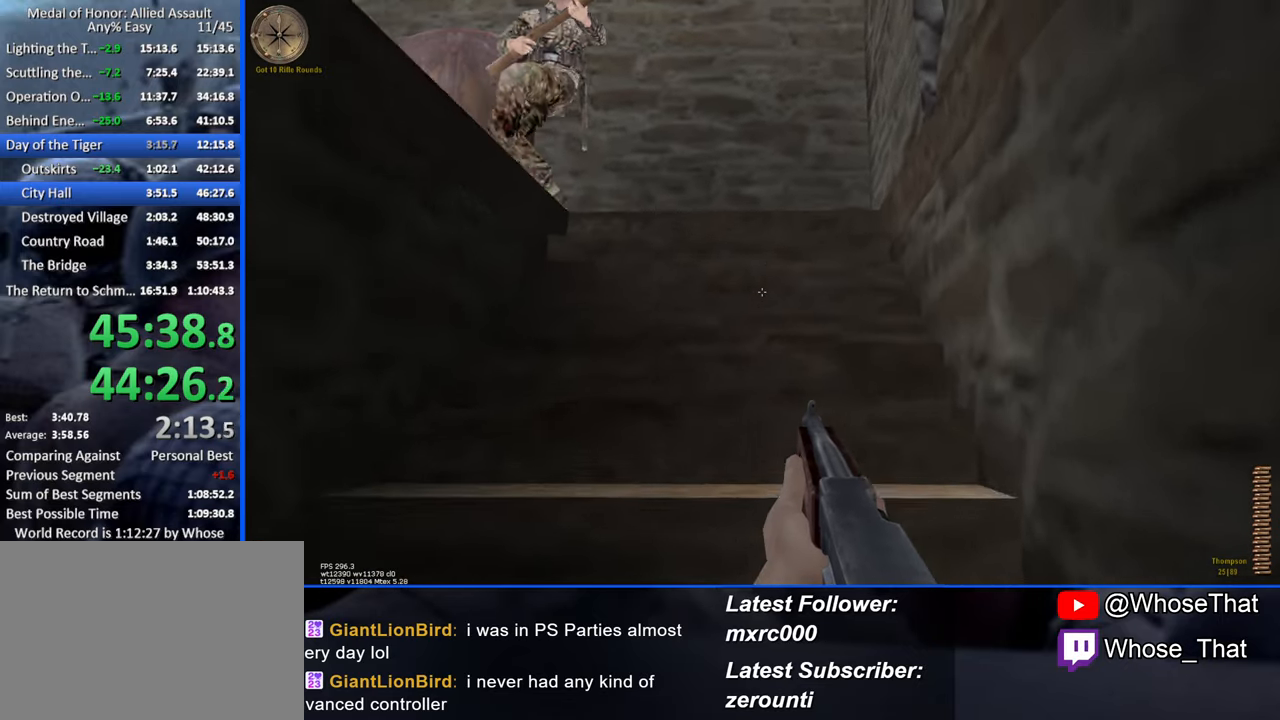
{"keys": ["w"], "events": []}
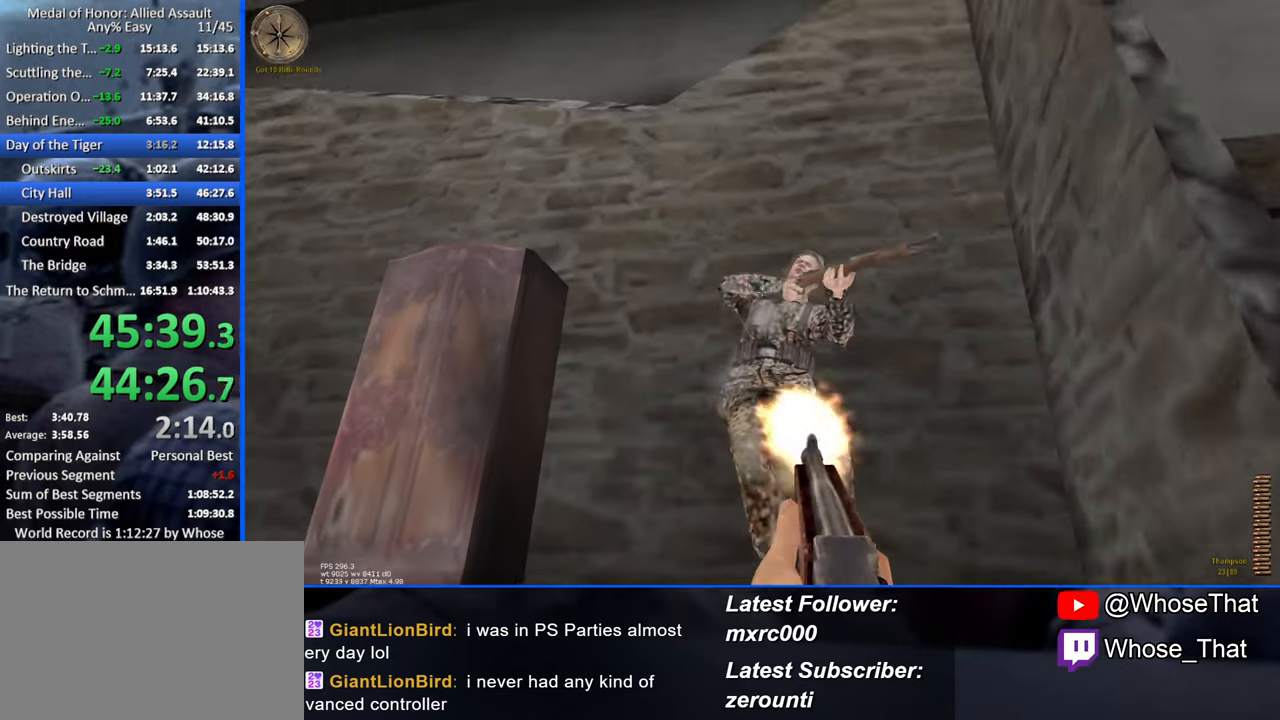
{"keys": ["d", "w"], "events": [[384, "d", "down"]]}
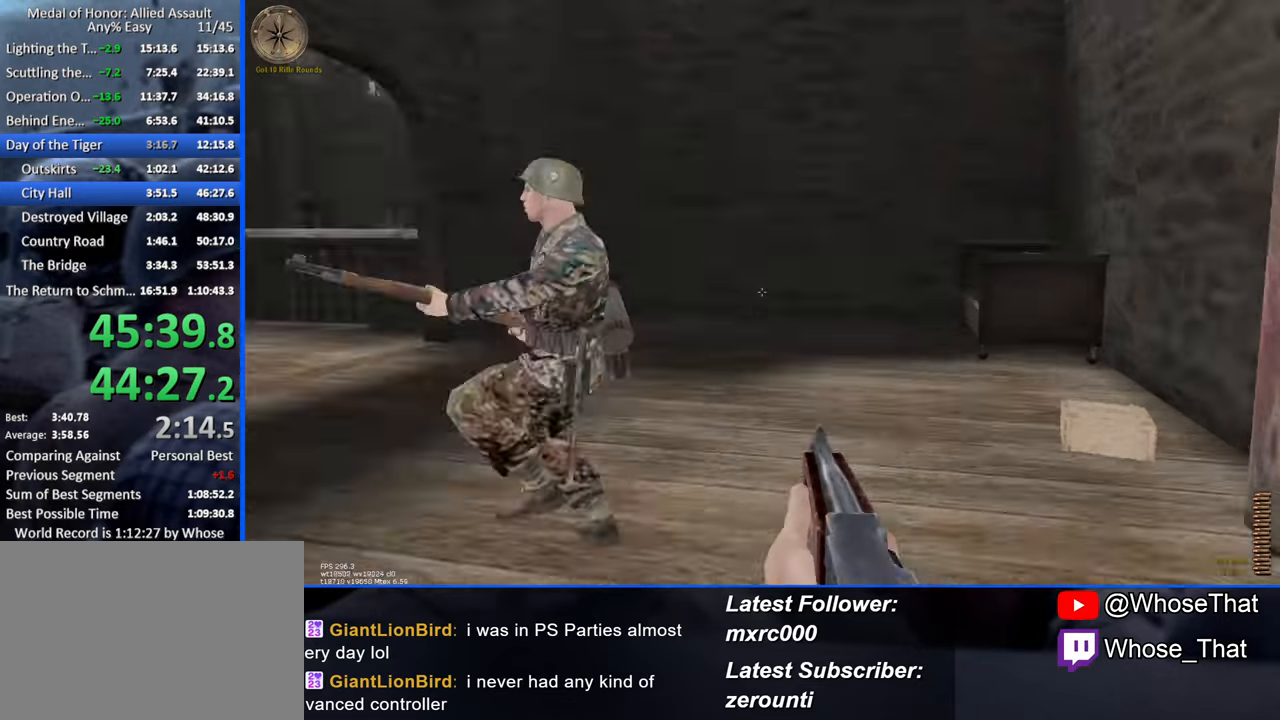
{"keys": [], "events": [[67, "w", "up"], [267, "w", "down"], [400, "w", "up"], [450, "d", "up"]]}
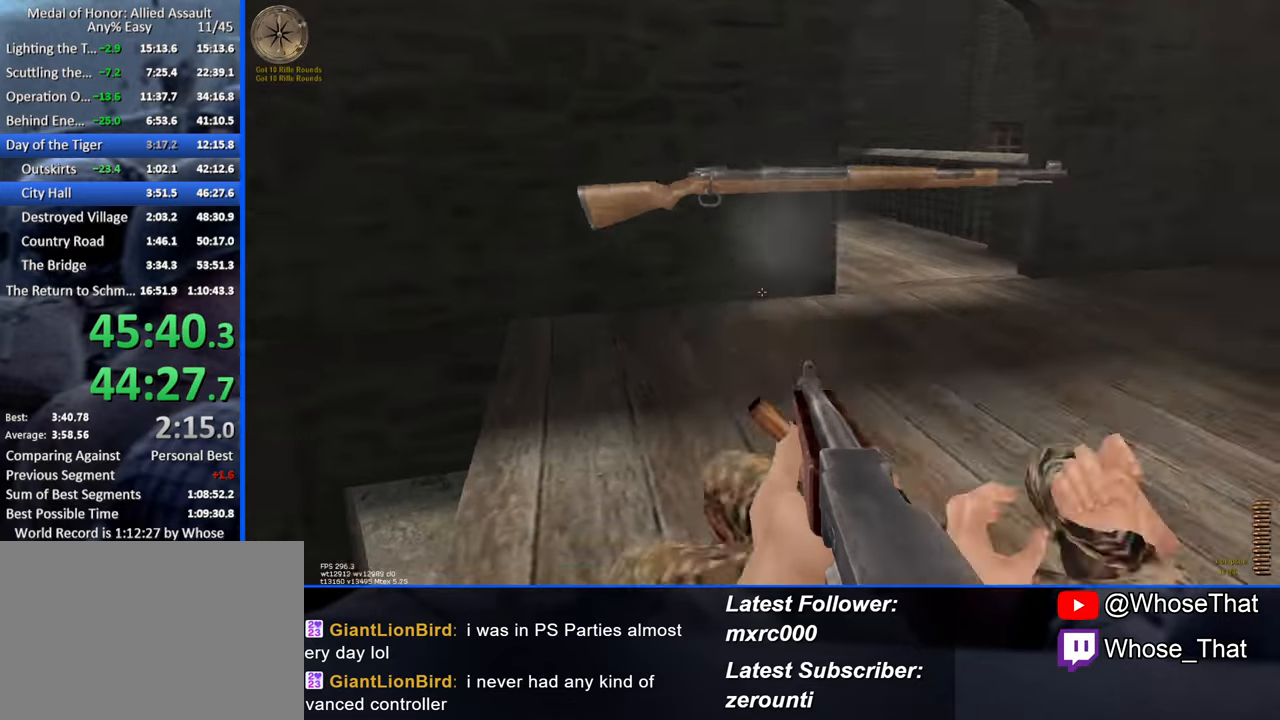
{"keys": ["d", "w"], "events": [[84, "d", "down"], [284, "w", "down"]]}
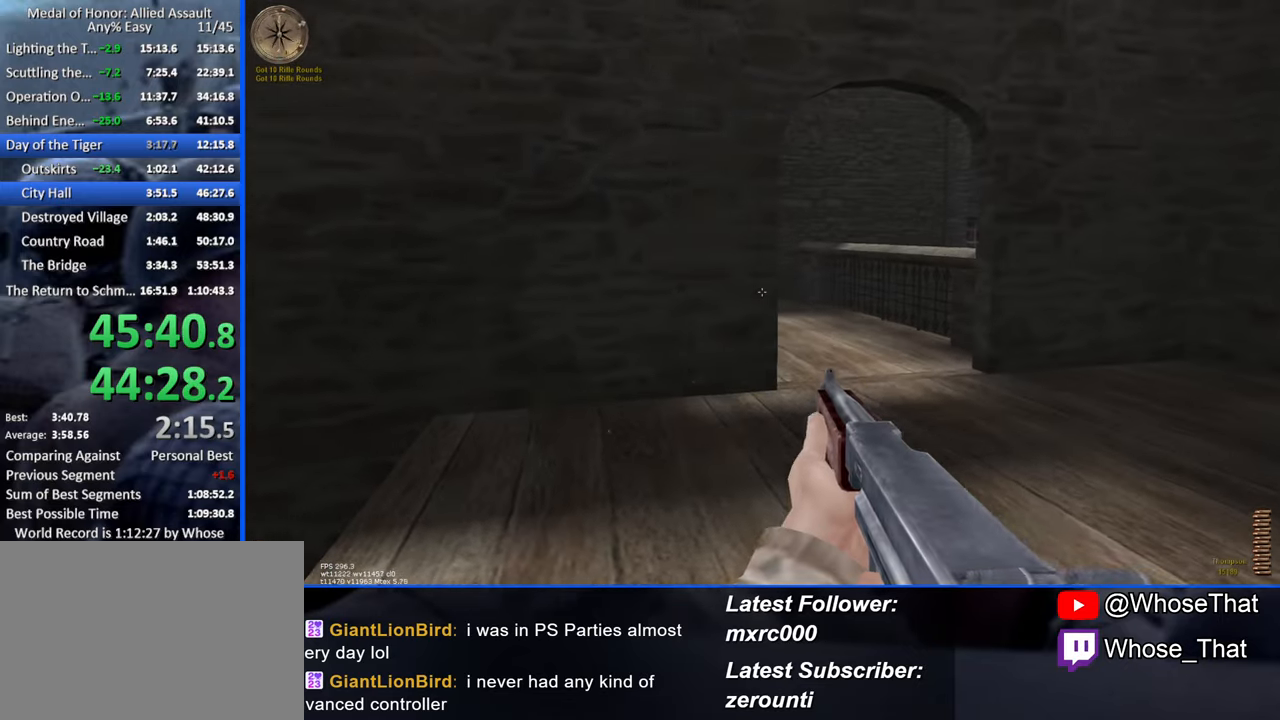
{"keys": ["d", "w"], "events": []}
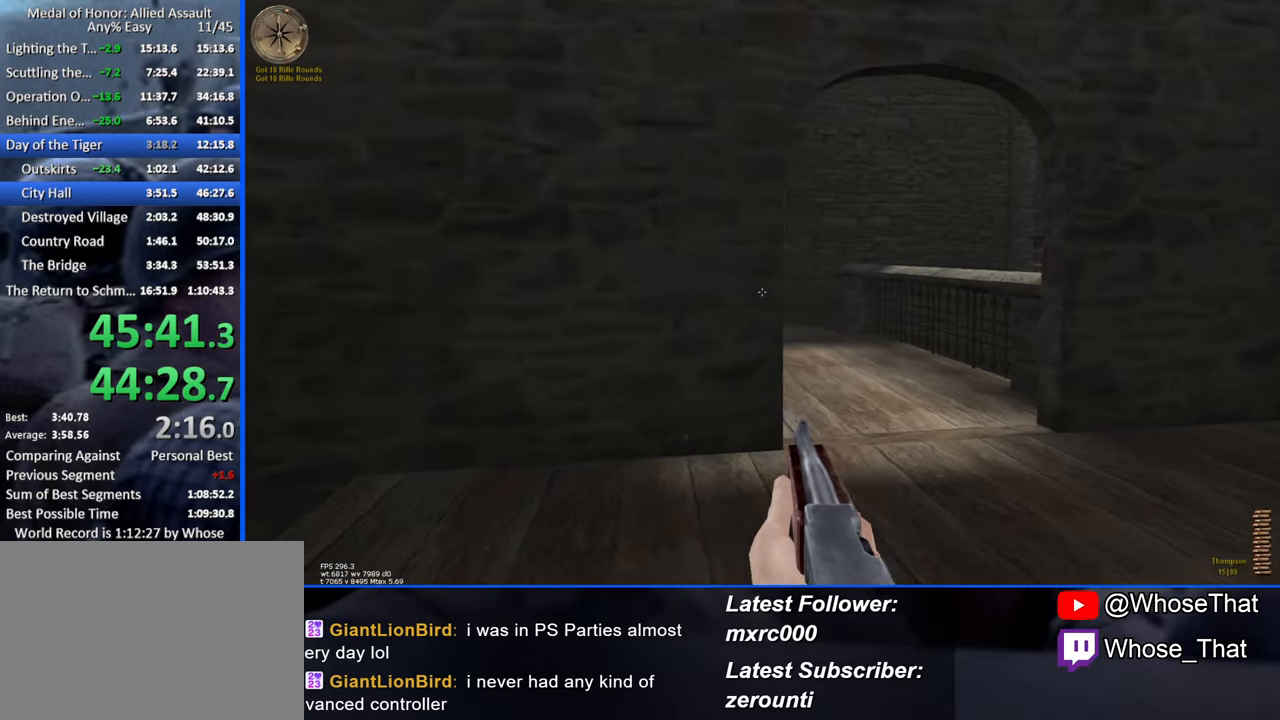
{"keys": ["a"], "events": [[300, "d", "up"], [300, "w", "up"], [450, "a", "down"]]}
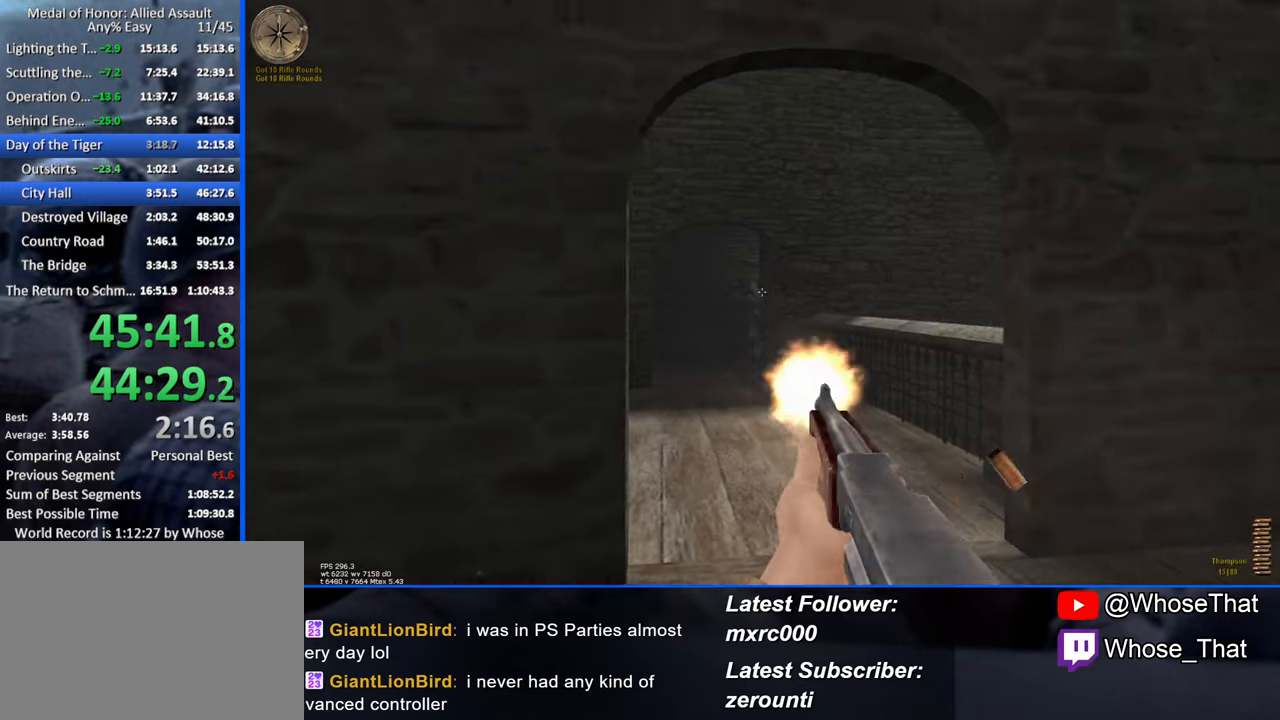
{"keys": [], "events": [[100, "a", "up"]]}
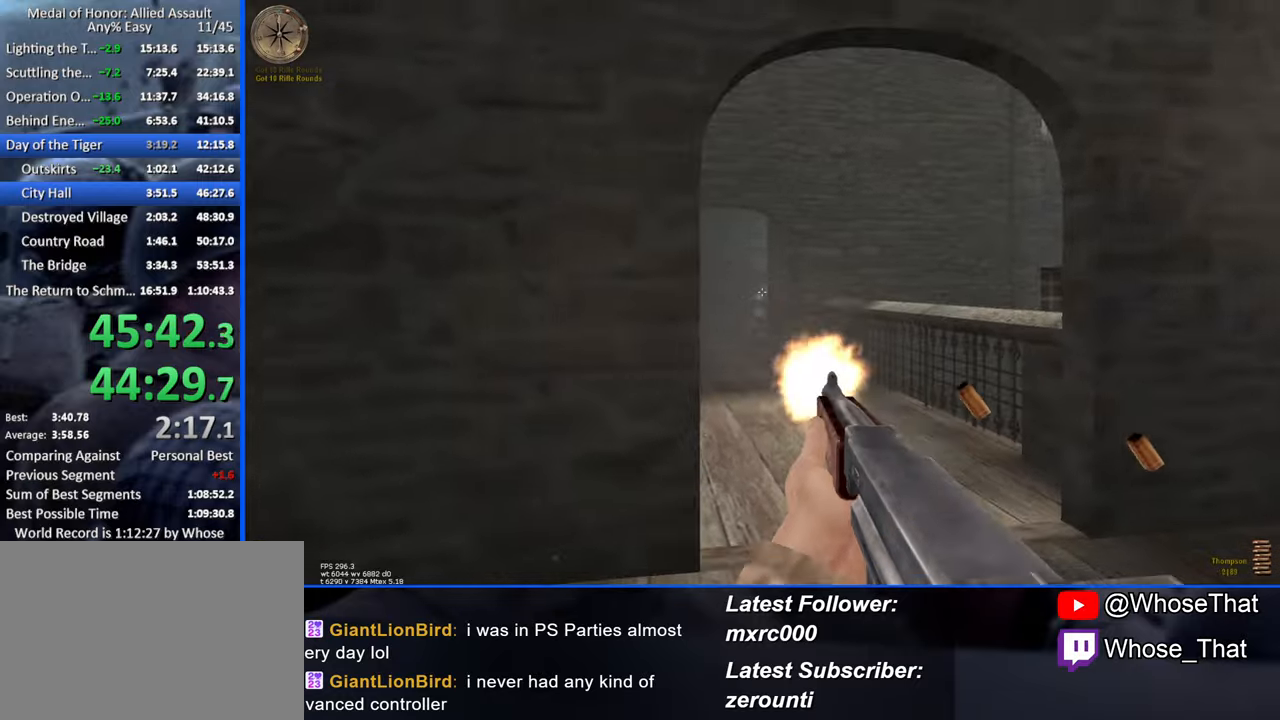
{"keys": ["a", "w"], "events": [[150, "a", "down"], [200, "w", "down"], [333, "r", "down"], [433, "r", "up"]]}
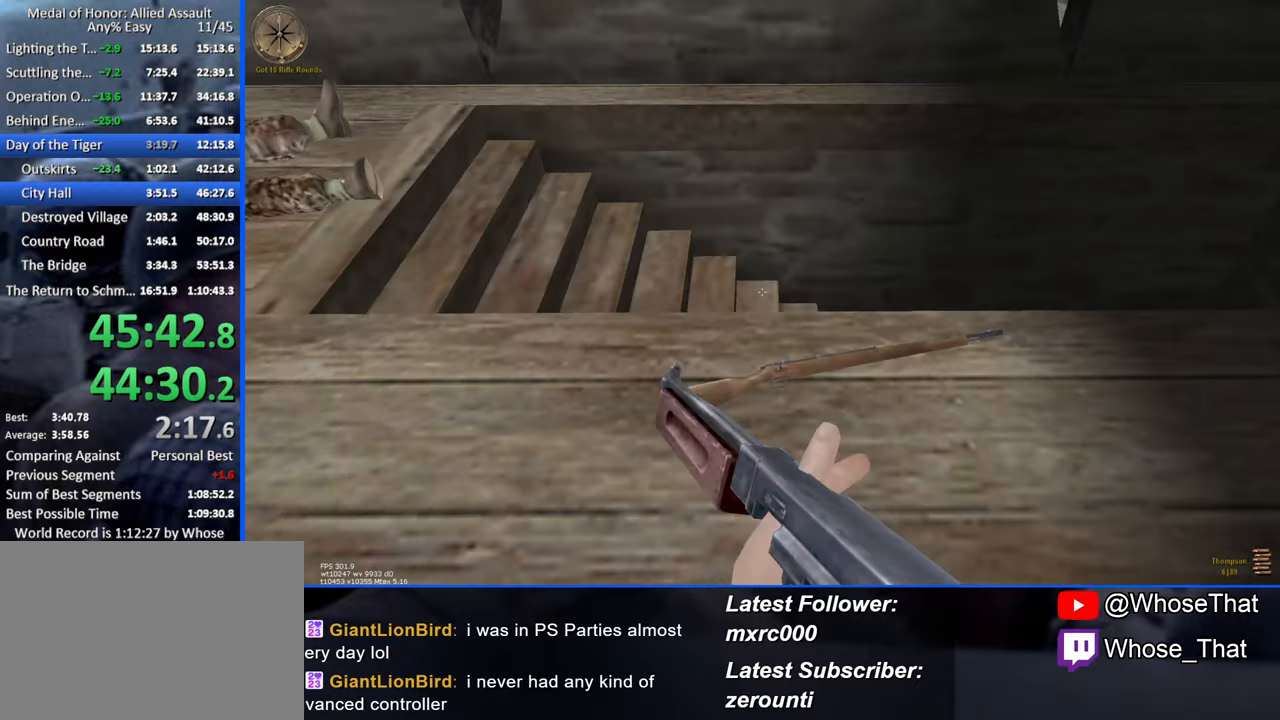
{"keys": ["w"], "events": [[16, "a", "up"]]}
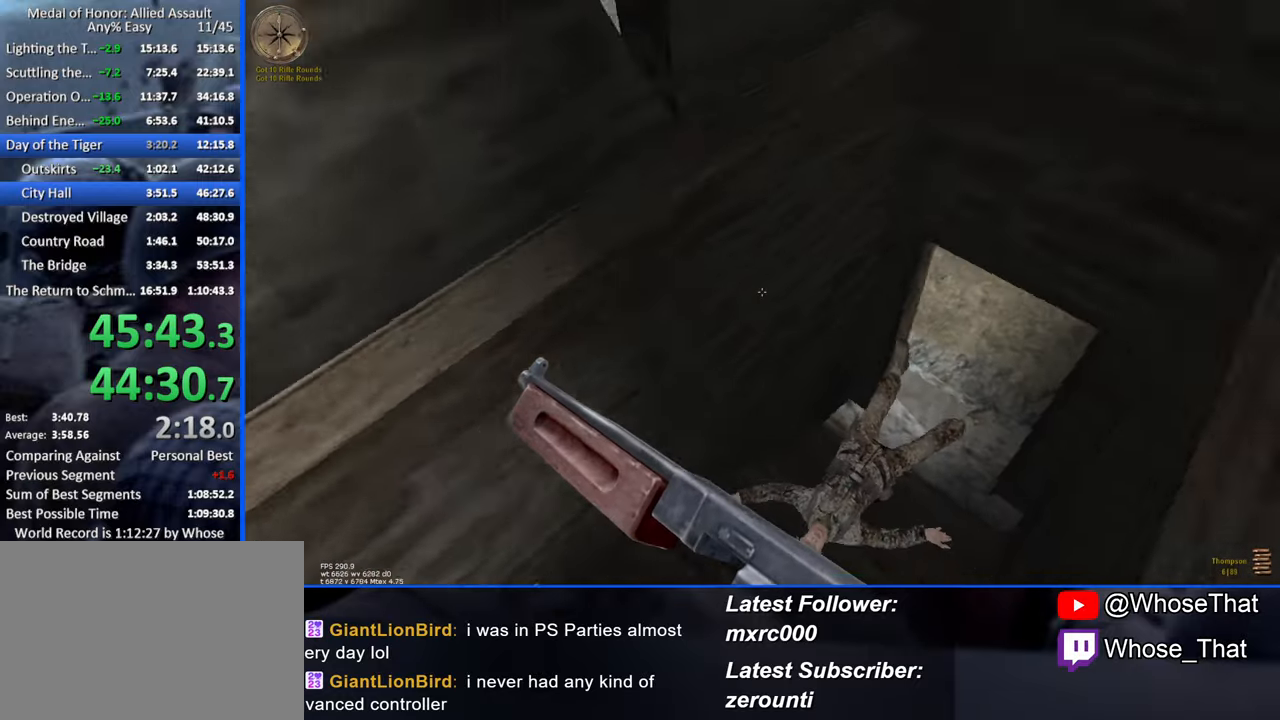
{"keys": ["w"], "events": []}
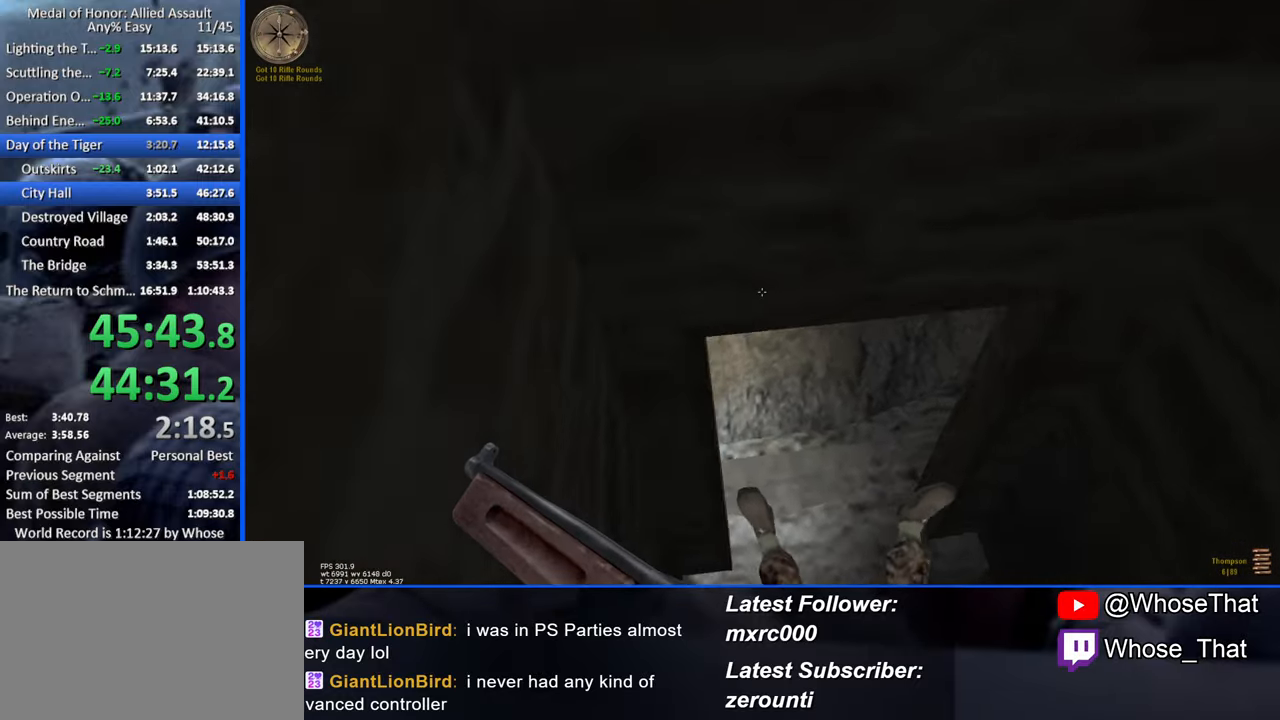
{"keys": ["w"], "events": [[200, "d", "down"], [433, "d", "up"]]}
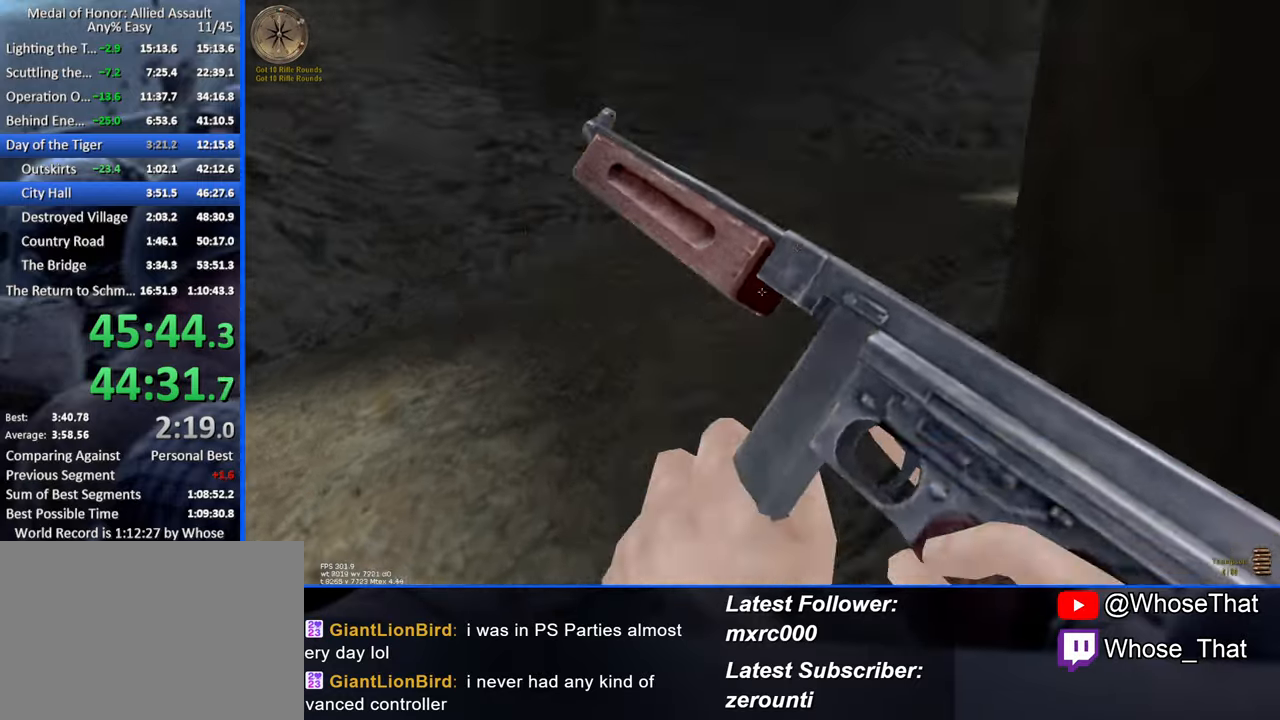
{"keys": ["a", "w"], "events": [[216, "a", "down"]]}
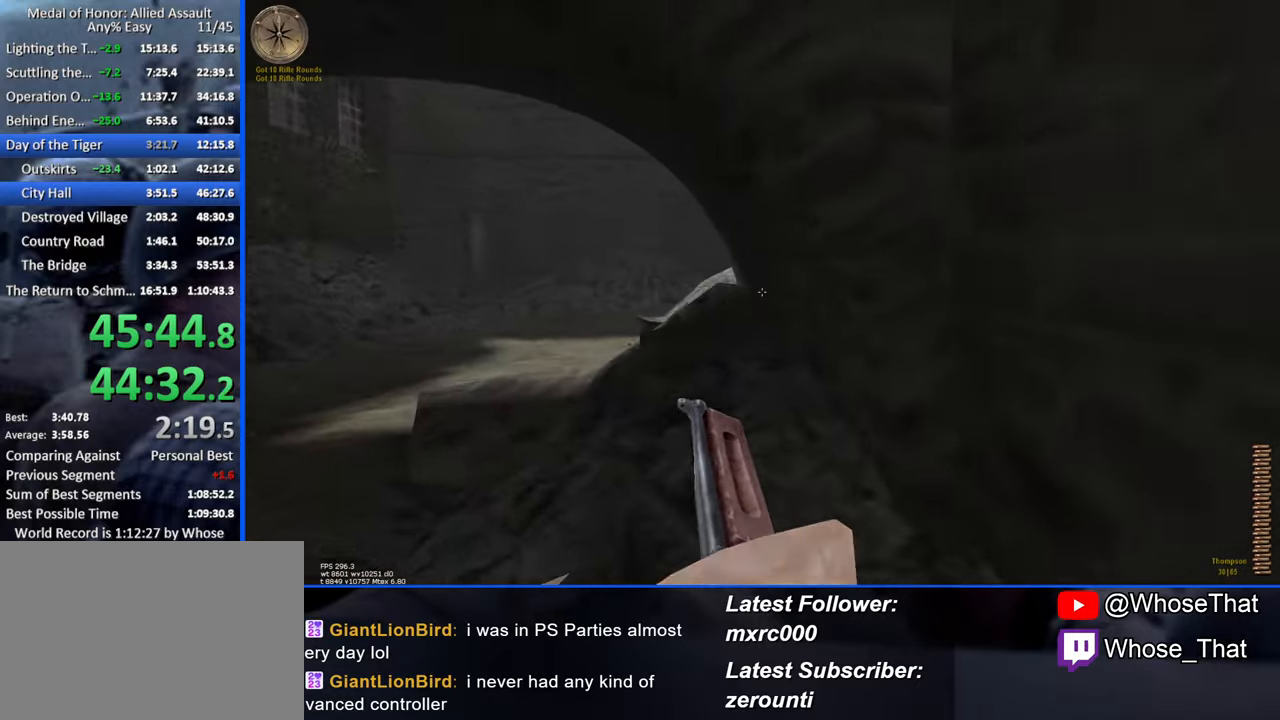
{"keys": ["a", "w"], "events": []}
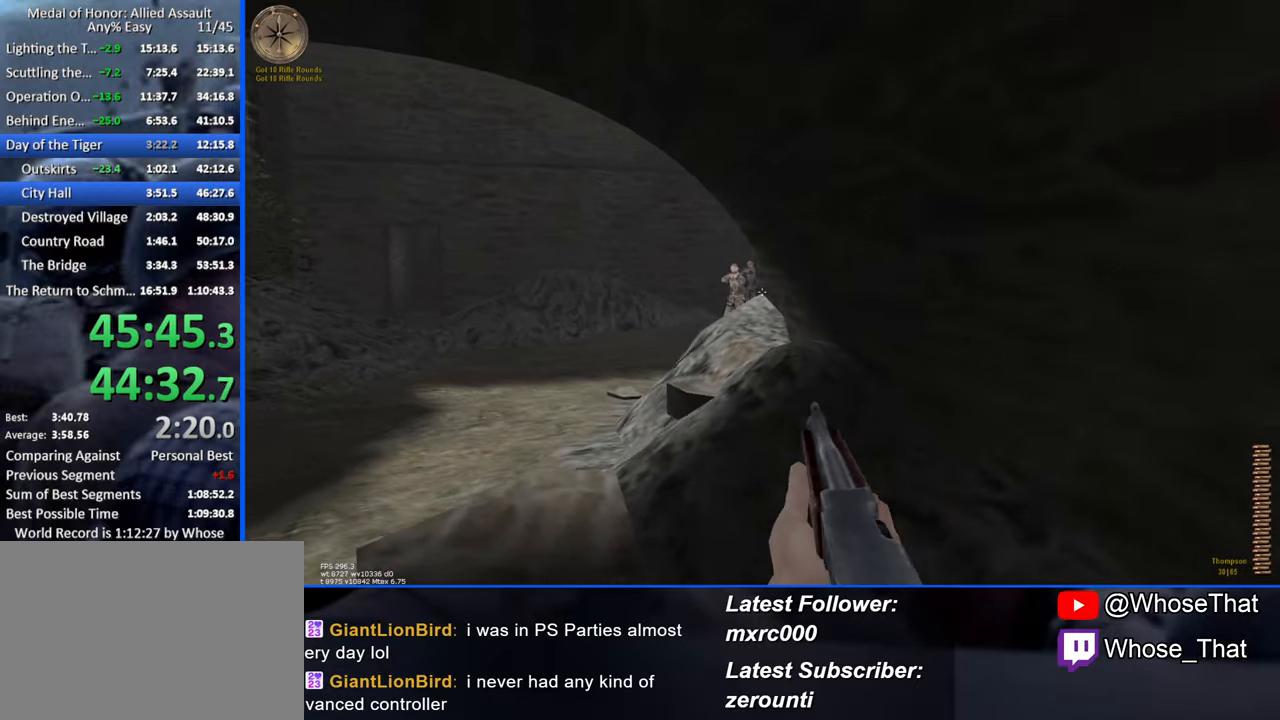
{"keys": ["a", "w"], "events": []}
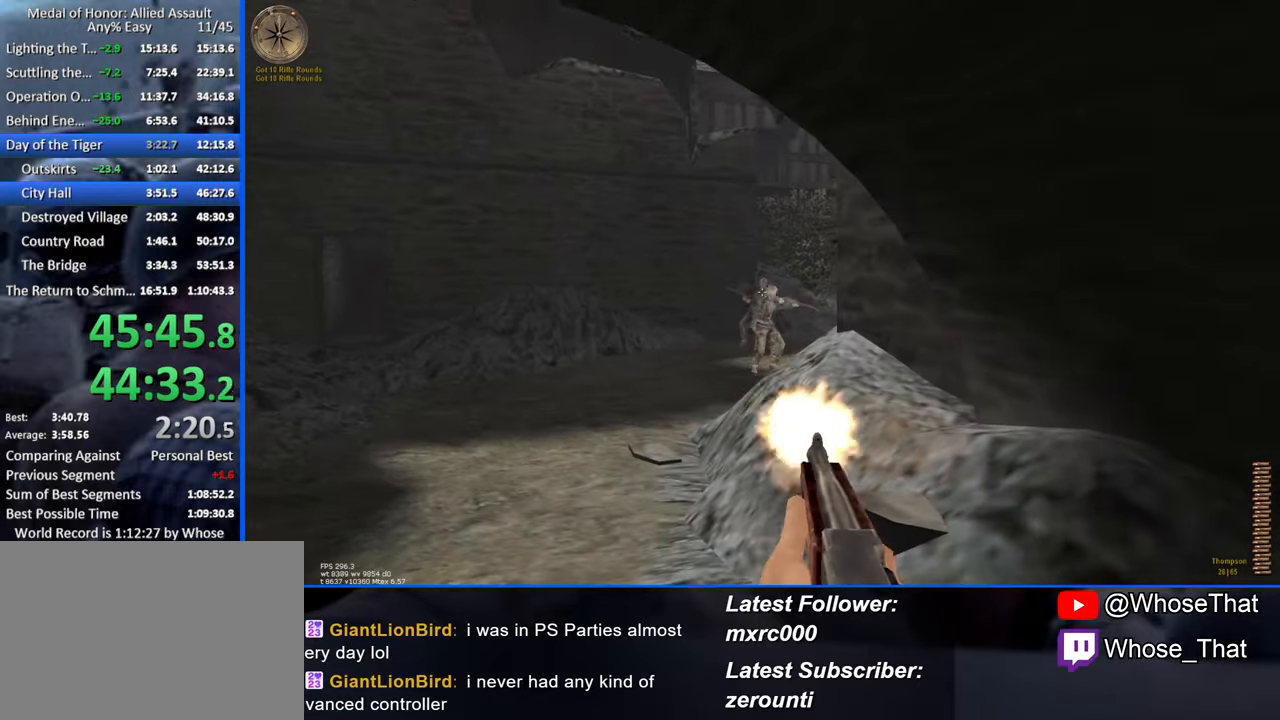
{"keys": ["a", "w"], "events": [[166, "a", "up"], [500, "a", "down"]]}
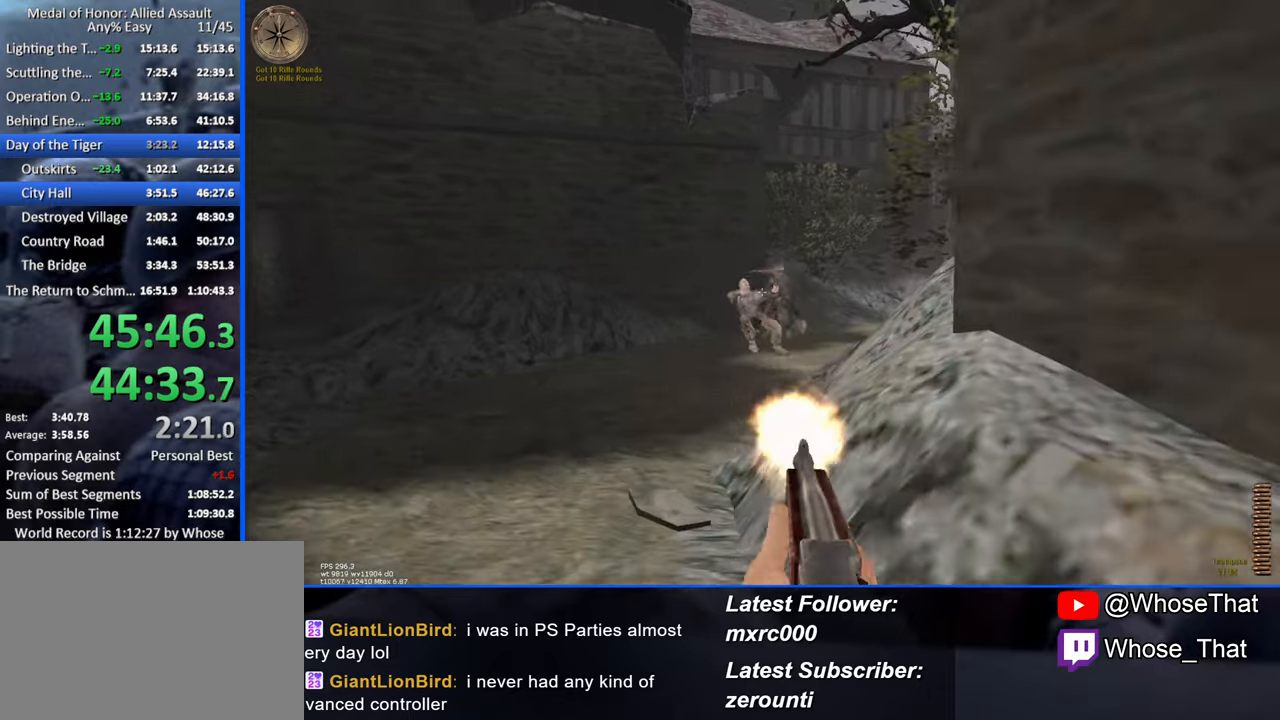
{"keys": ["a", "w"], "events": []}
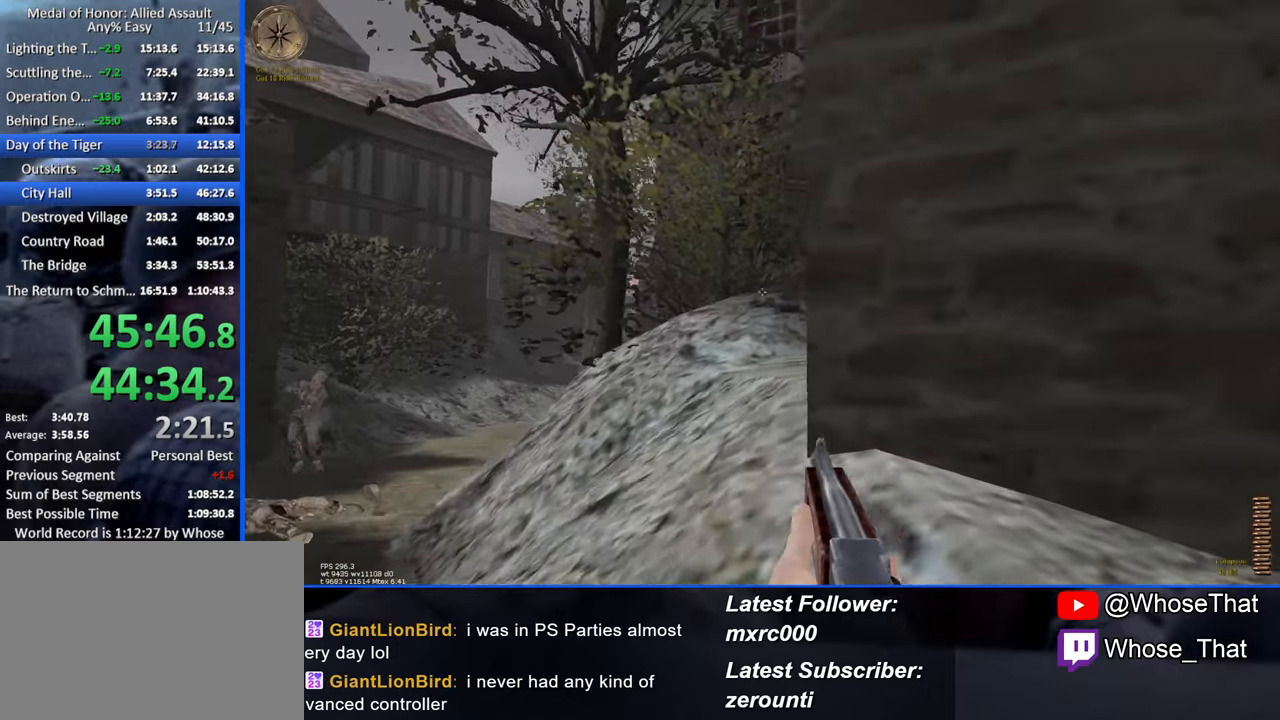
{"keys": ["a"], "events": [[400, "w", "up"]]}
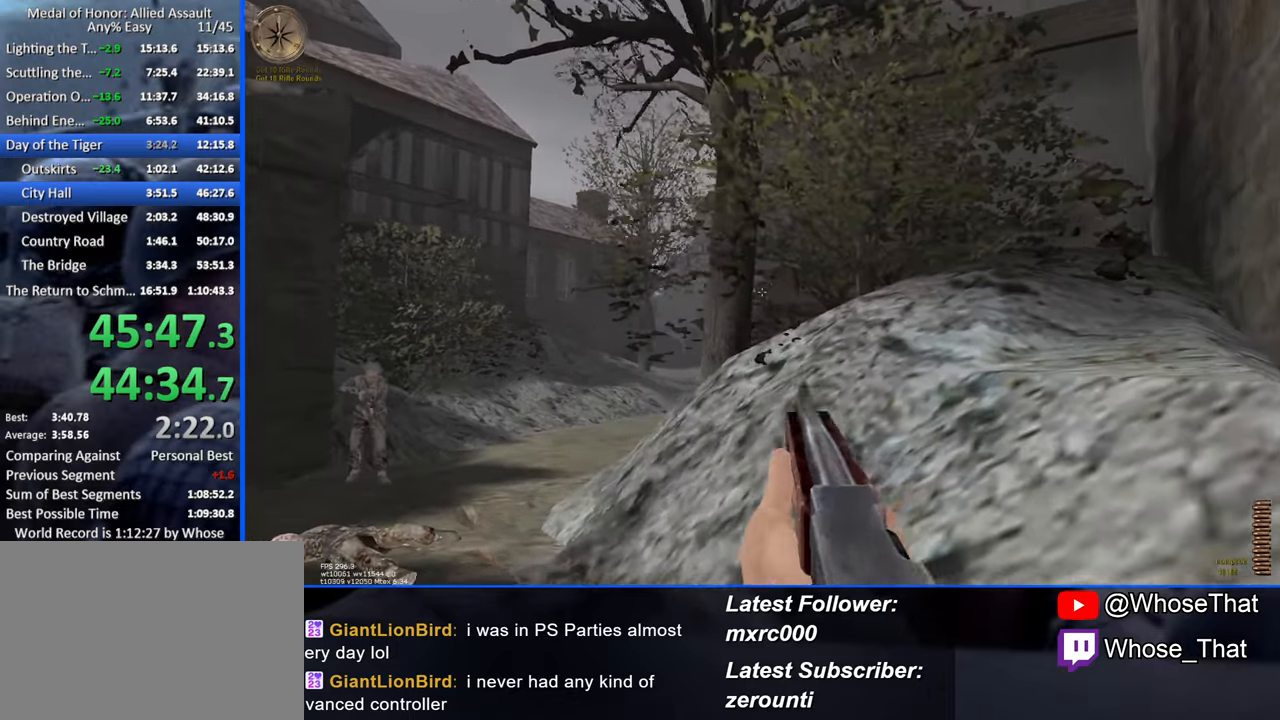
{"keys": ["a", "w"], "events": [[167, "w", "down"]]}
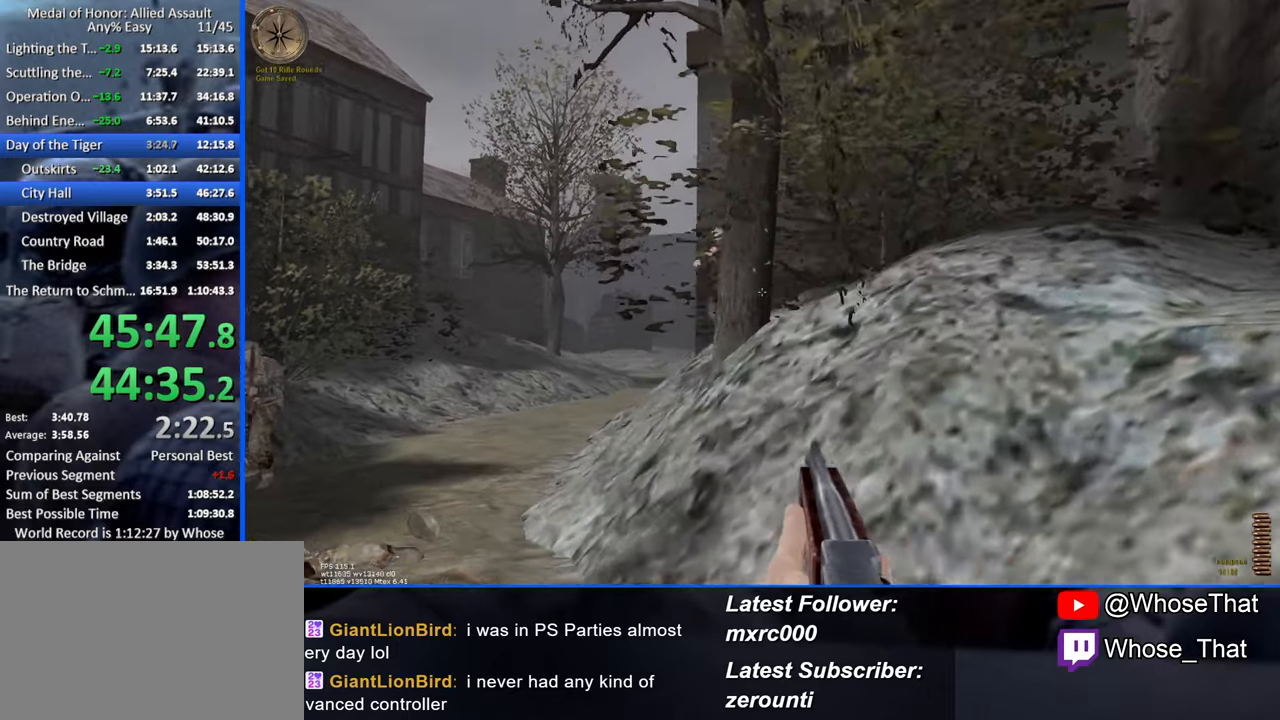
{"keys": ["a"], "events": [[183, "w", "up"]]}